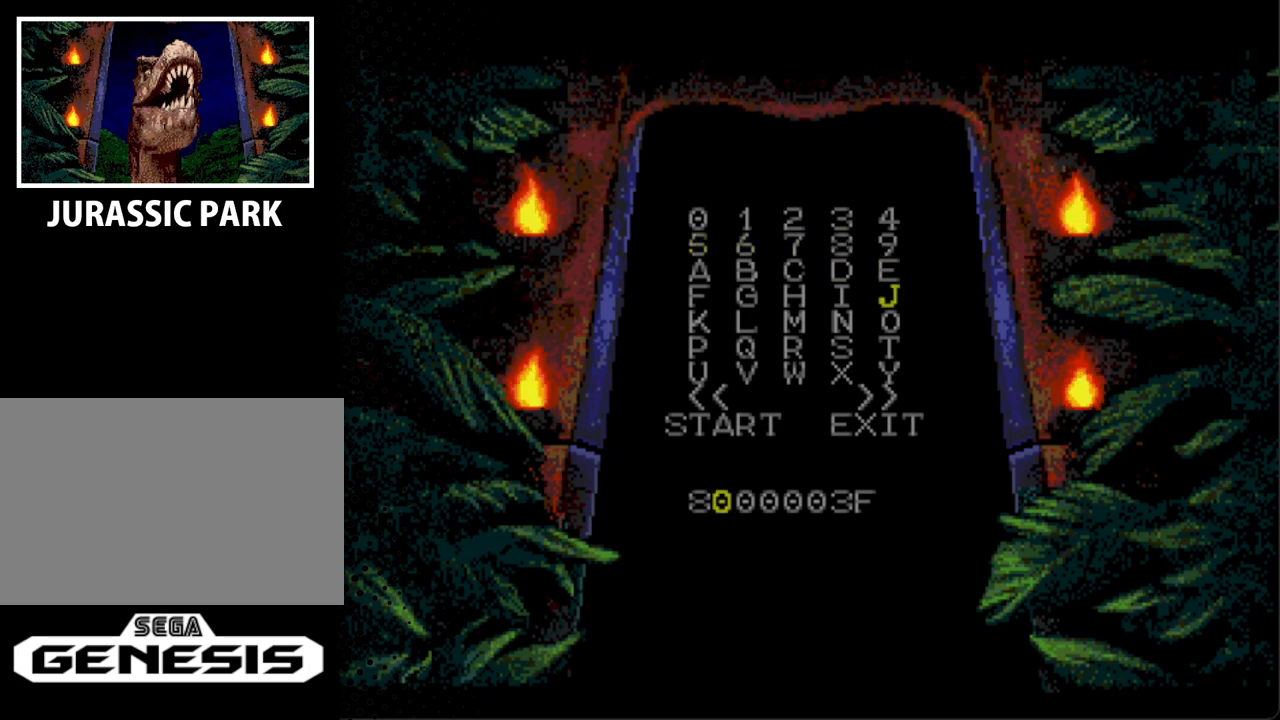
Gameplay with a controller; each line is a JSON object with the inputs held at the frame after it. "events" lists button and stick changes between this image and that frame as [ms after this image, input, new state], when the widget could be followed in between. Not read: L3 R3.
{"buttons": ["DPAD_DOWN"], "events": [[33, "DPAD_LEFT", "up"], [67, "DPAD_DOWN", "up"], [100, "DPAD_DOWN", "down"], [167, "DPAD_LEFT", "down"], [233, "DPAD_DOWN", "up"], [233, "DPAD_LEFT", "up"], [367, "DPAD_DOWN", "down"]]}
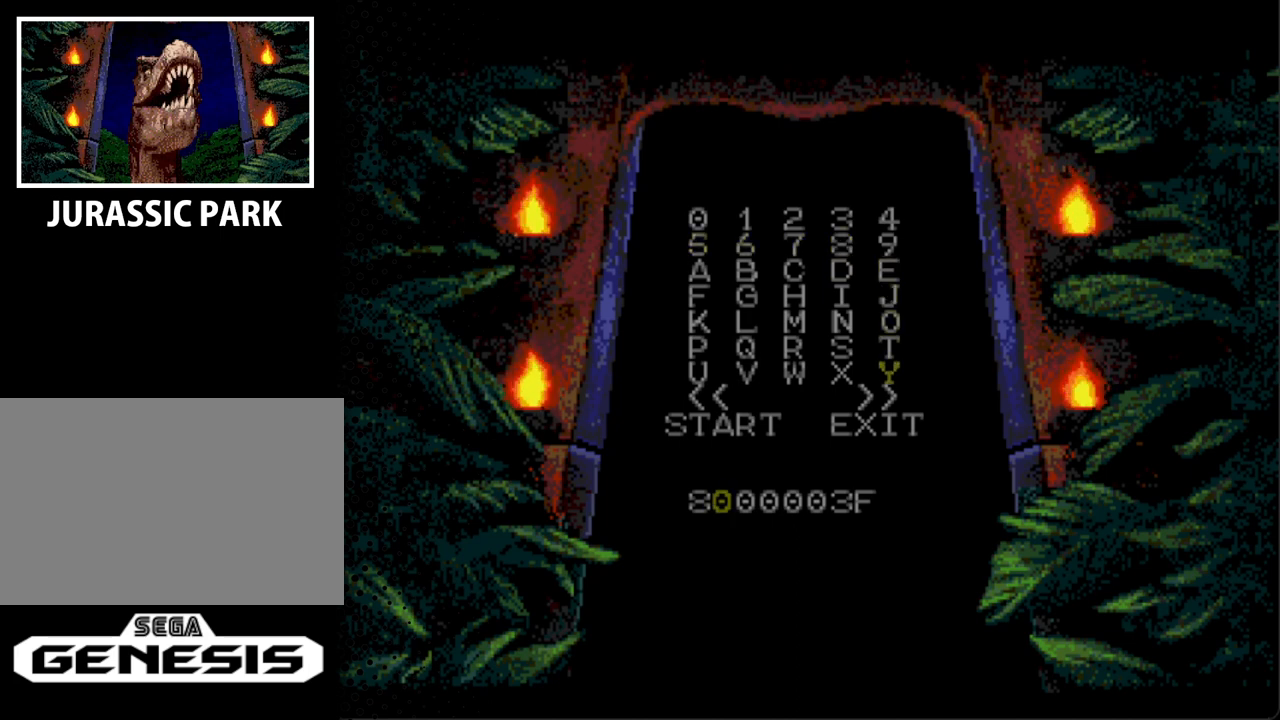
{"buttons": [], "events": [[33, "DPAD_DOWN", "up"], [133, "DPAD_DOWN", "down"], [233, "DPAD_DOWN", "up"]]}
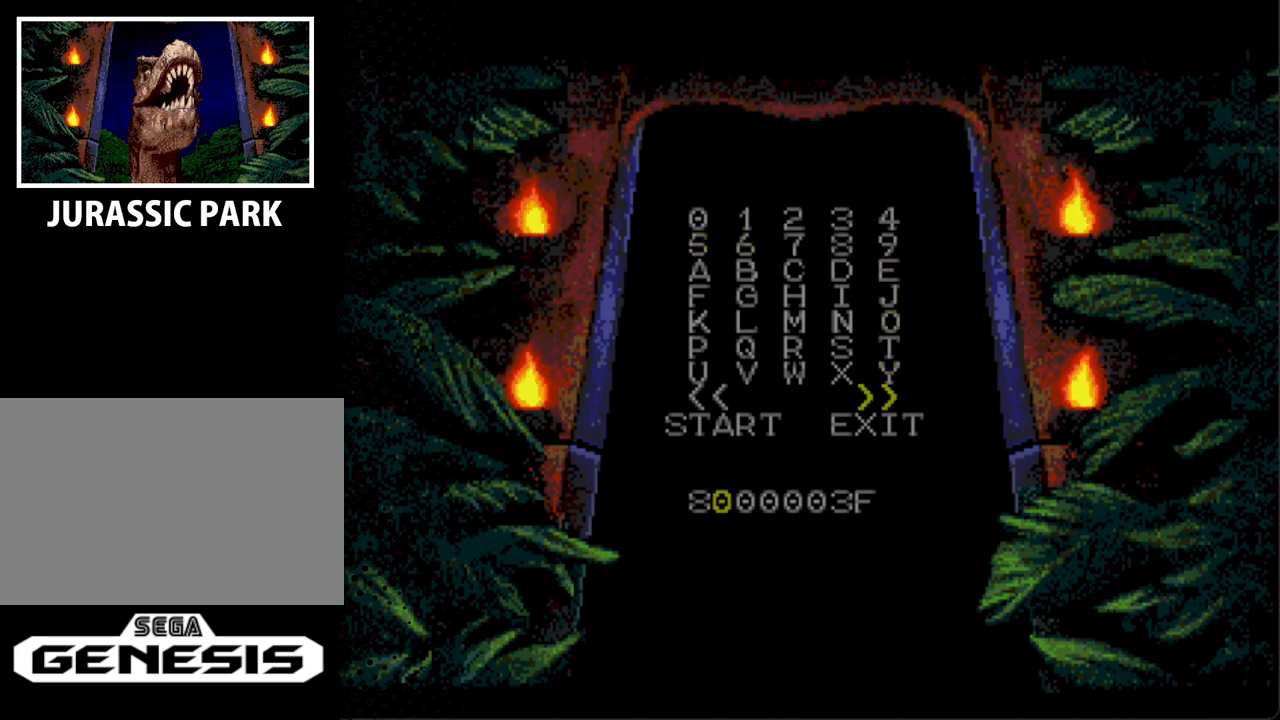
{"buttons": [], "events": [[100, "A", "down"], [267, "A", "up"], [367, "A", "down"], [500, "A", "up"]]}
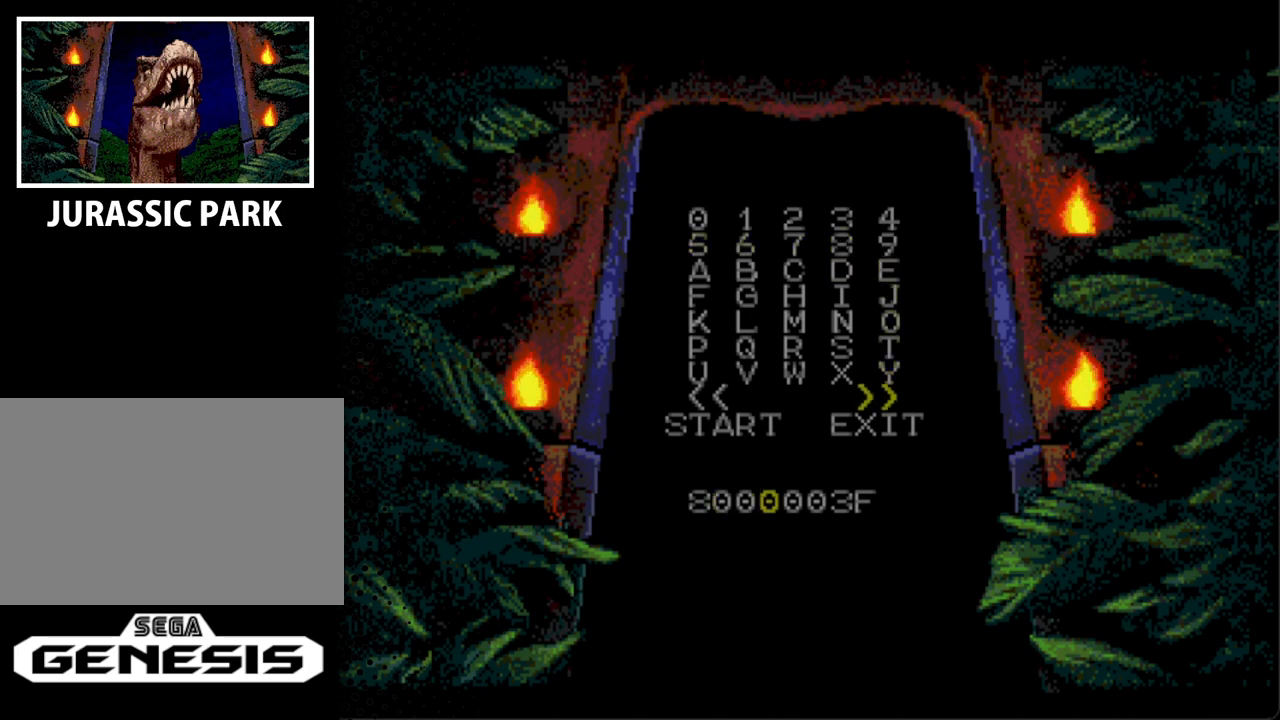
{"buttons": [], "events": [[67, "A", "down"], [167, "A", "up"], [300, "A", "down"], [367, "A", "up"]]}
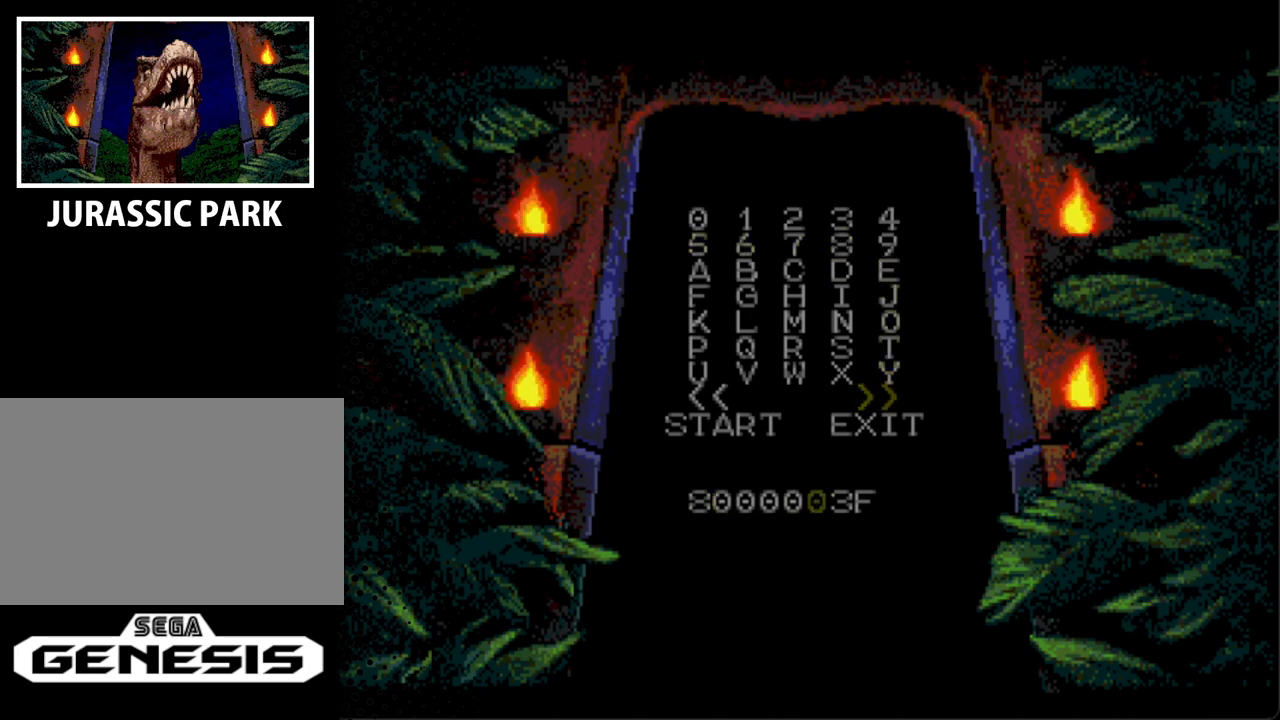
{"buttons": [], "events": []}
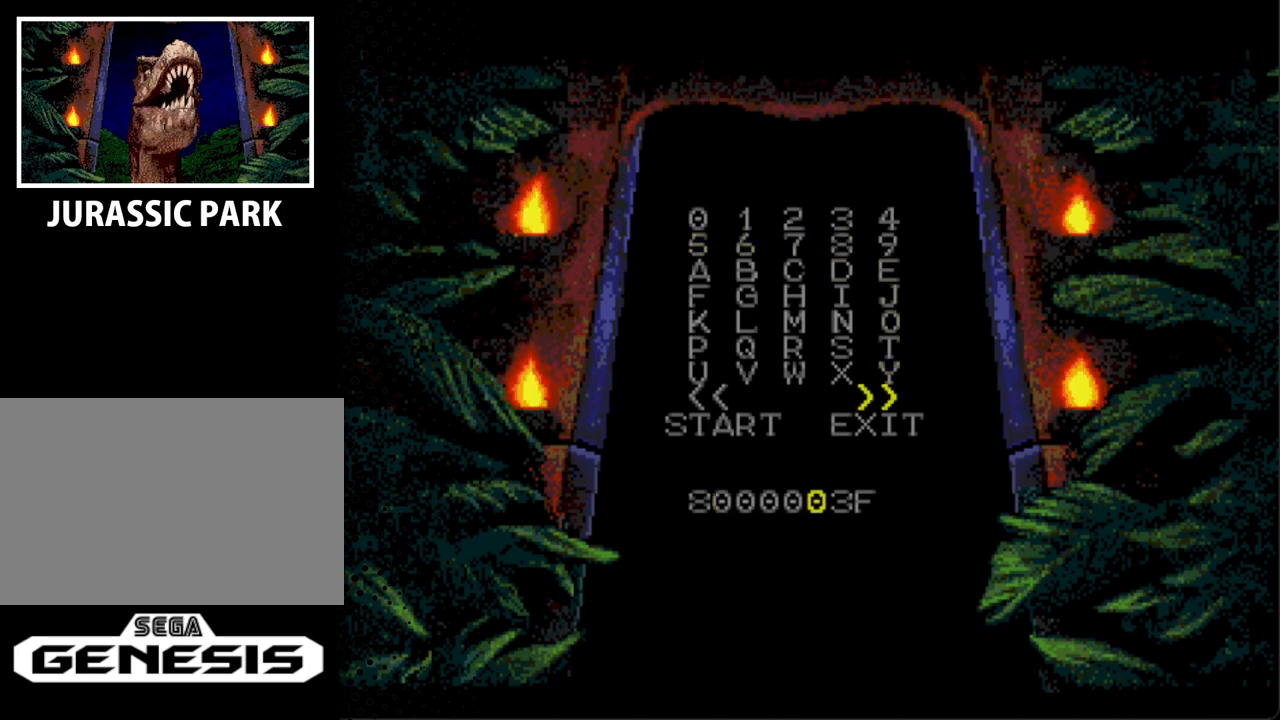
{"buttons": ["A"], "events": [[400, "A", "down"]]}
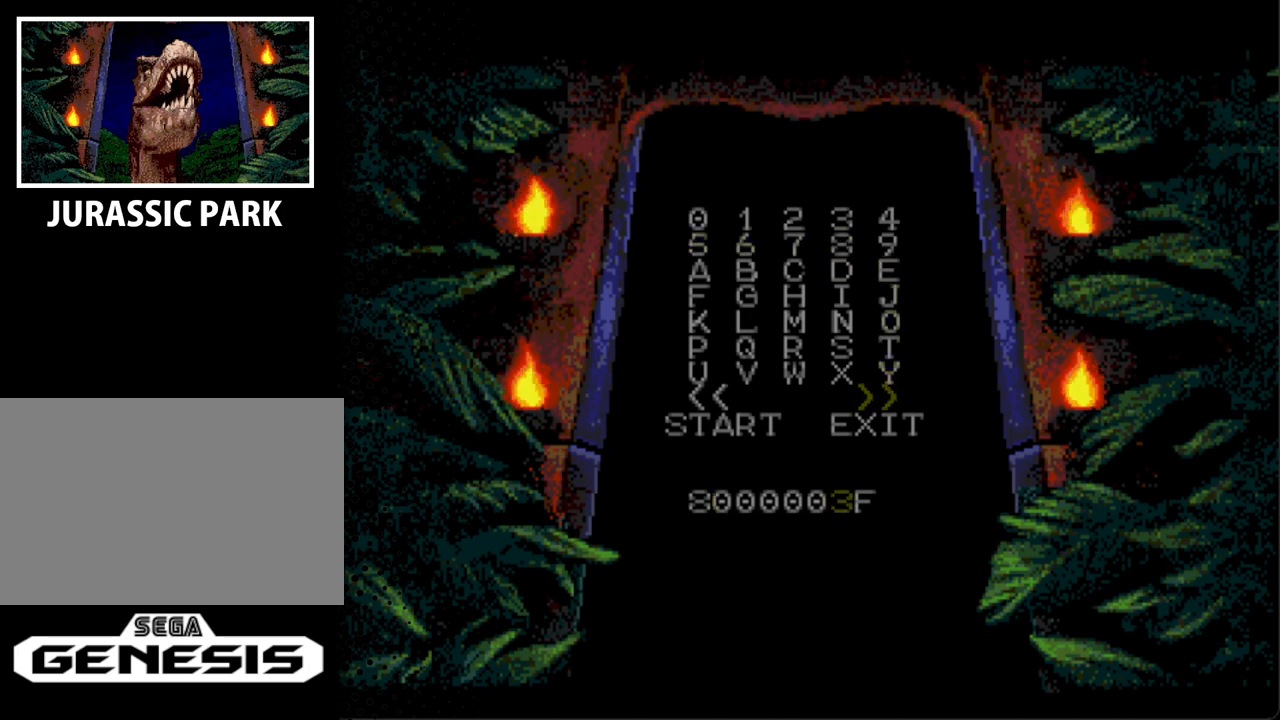
{"buttons": [], "events": [[33, "A", "up"], [167, "A", "down"], [300, "A", "up"]]}
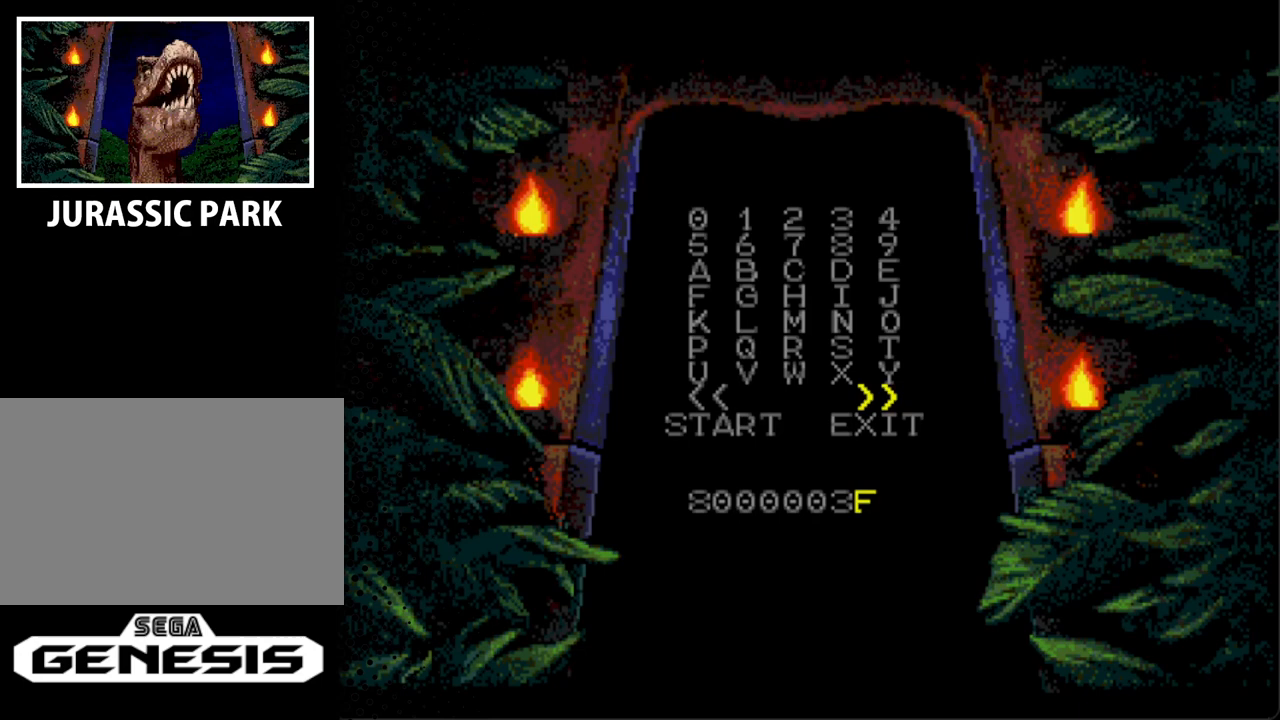
{"buttons": ["DPAD_UP"], "events": [[133, "DPAD_LEFT", "down"], [233, "DPAD_UP", "down"], [333, "DPAD_LEFT", "up"]]}
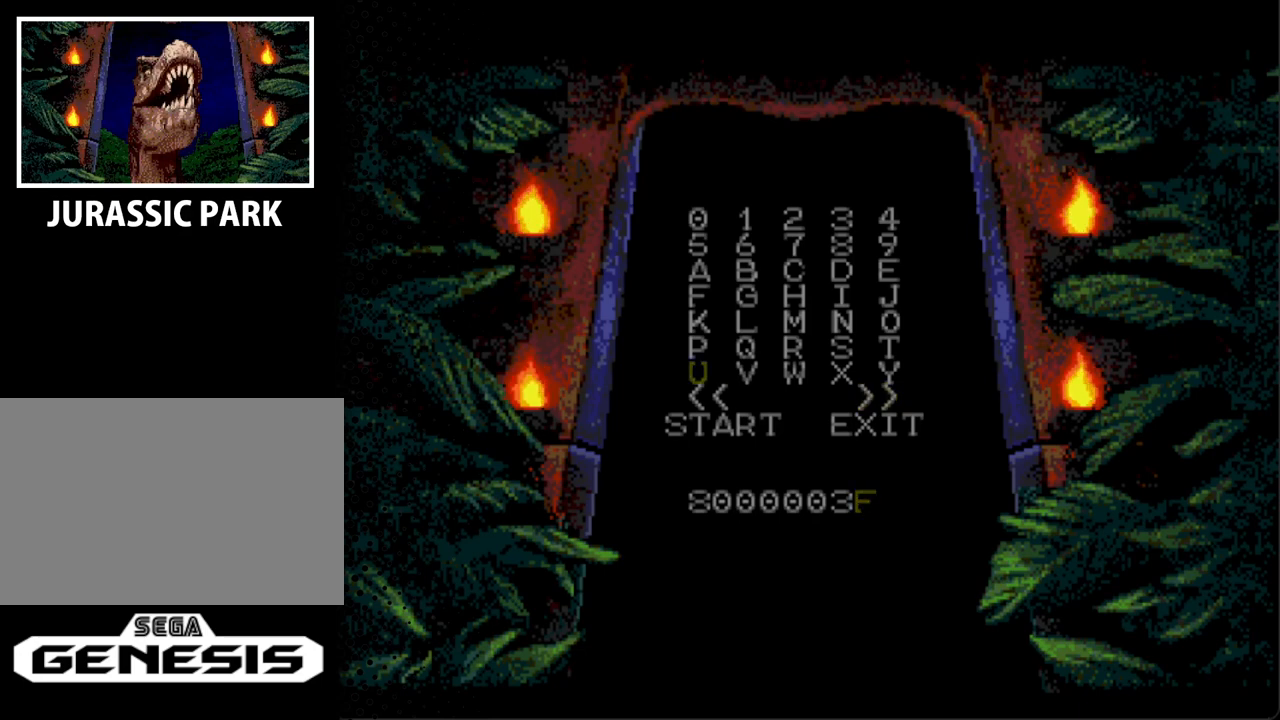
{"buttons": [], "events": [[200, "DPAD_UP", "up"], [333, "DPAD_UP", "down"], [467, "DPAD_UP", "up"]]}
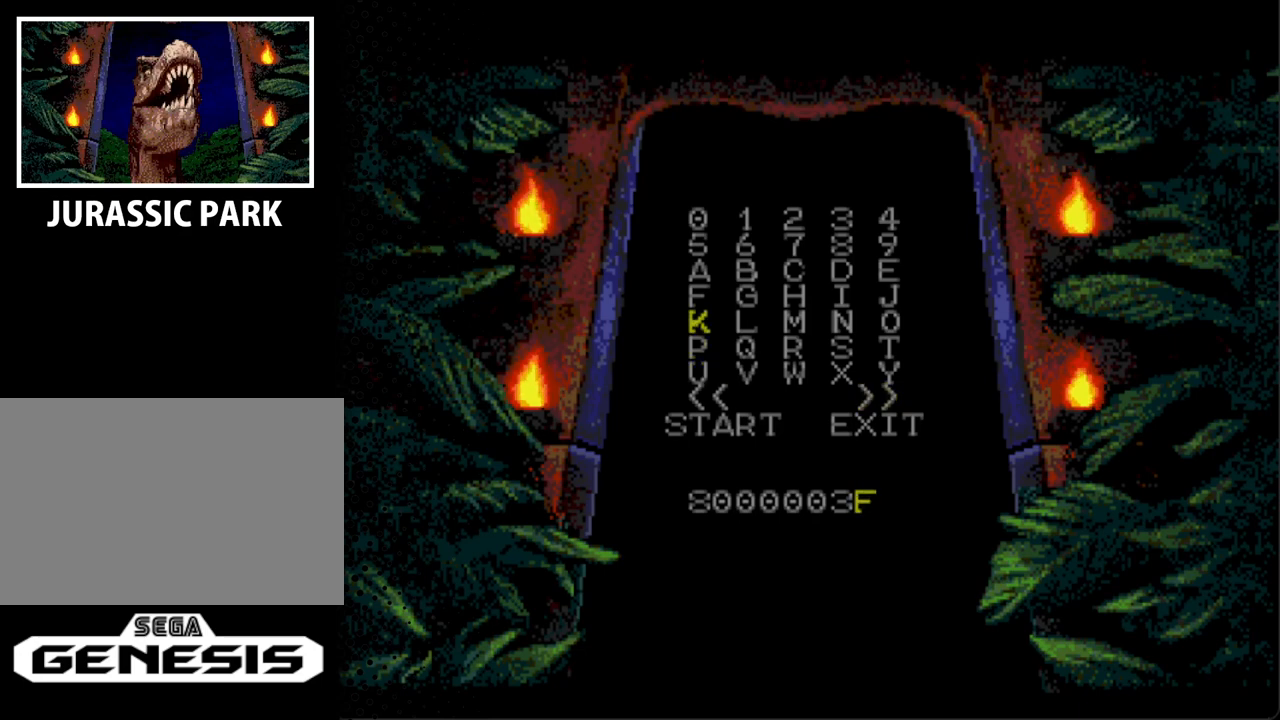
{"buttons": [], "events": [[367, "DPAD_UP", "down"], [500, "DPAD_UP", "up"]]}
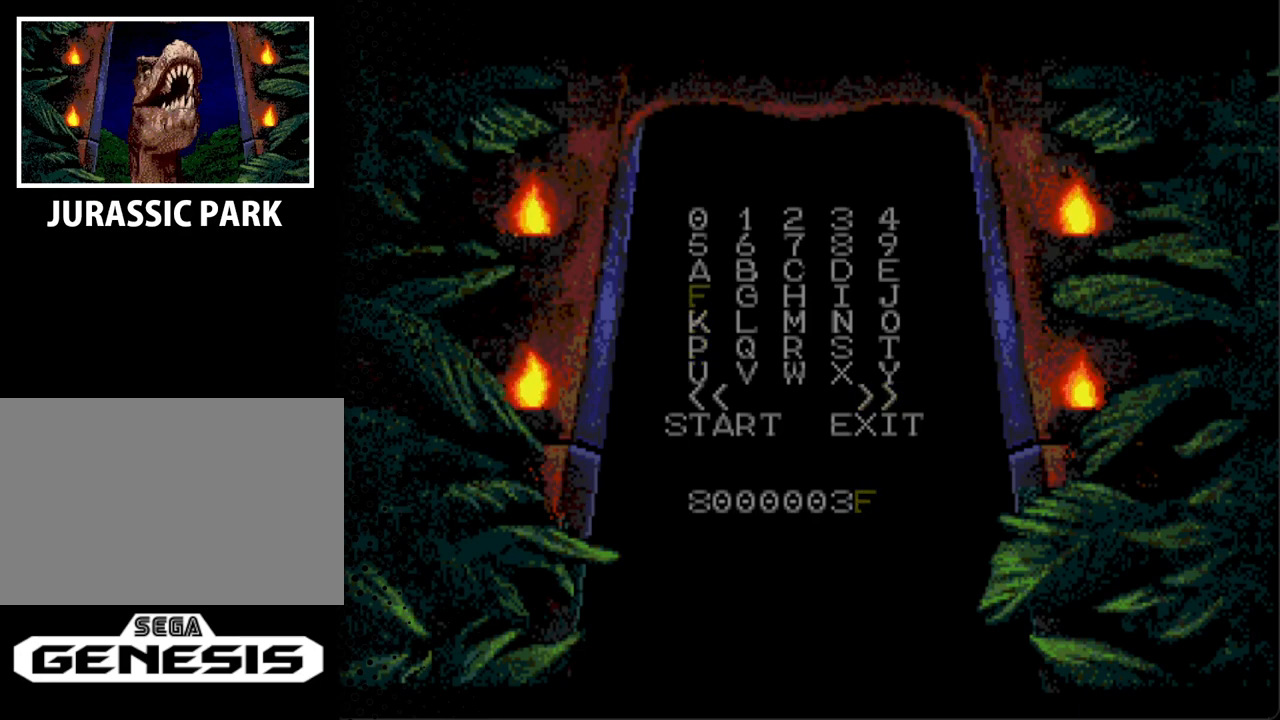
{"buttons": ["DPAD_RIGHT"], "events": [[133, "DPAD_UP", "down"], [267, "DPAD_UP", "up"], [400, "DPAD_RIGHT", "down"]]}
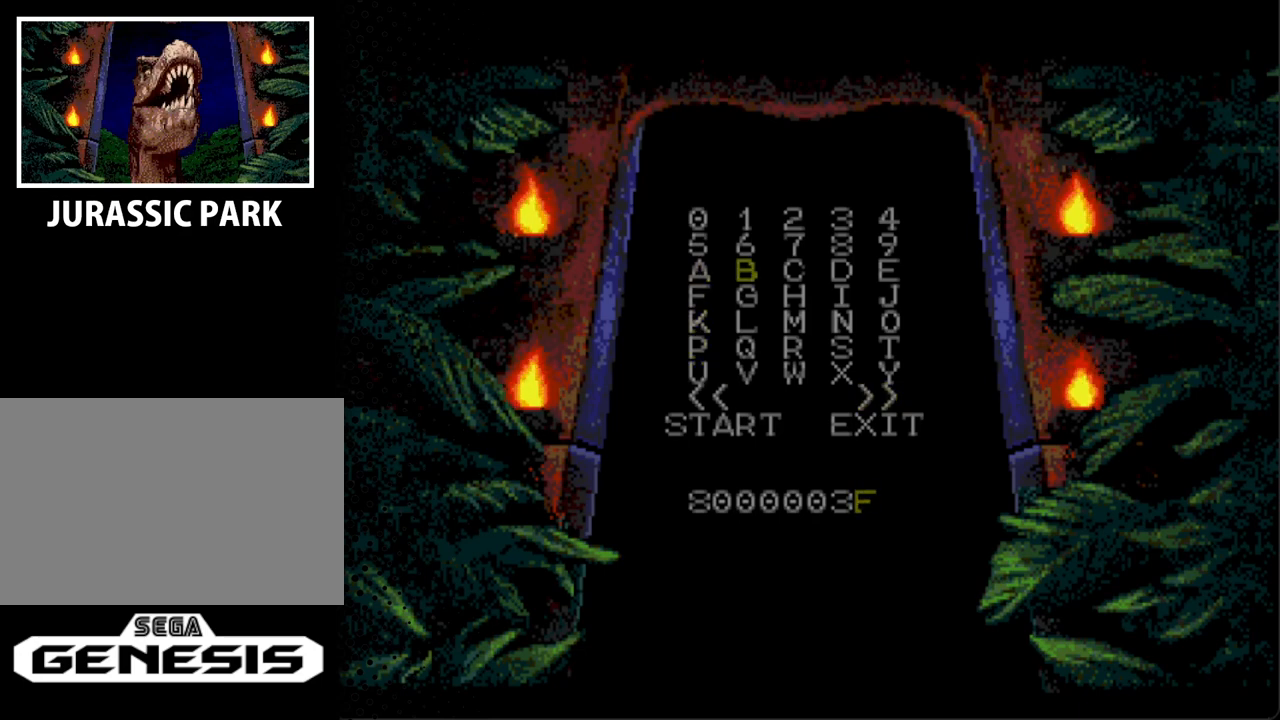
{"buttons": ["DPAD_DOWN"], "events": [[67, "DPAD_RIGHT", "up"], [267, "A", "down"], [433, "A", "up"], [467, "DPAD_DOWN", "down"]]}
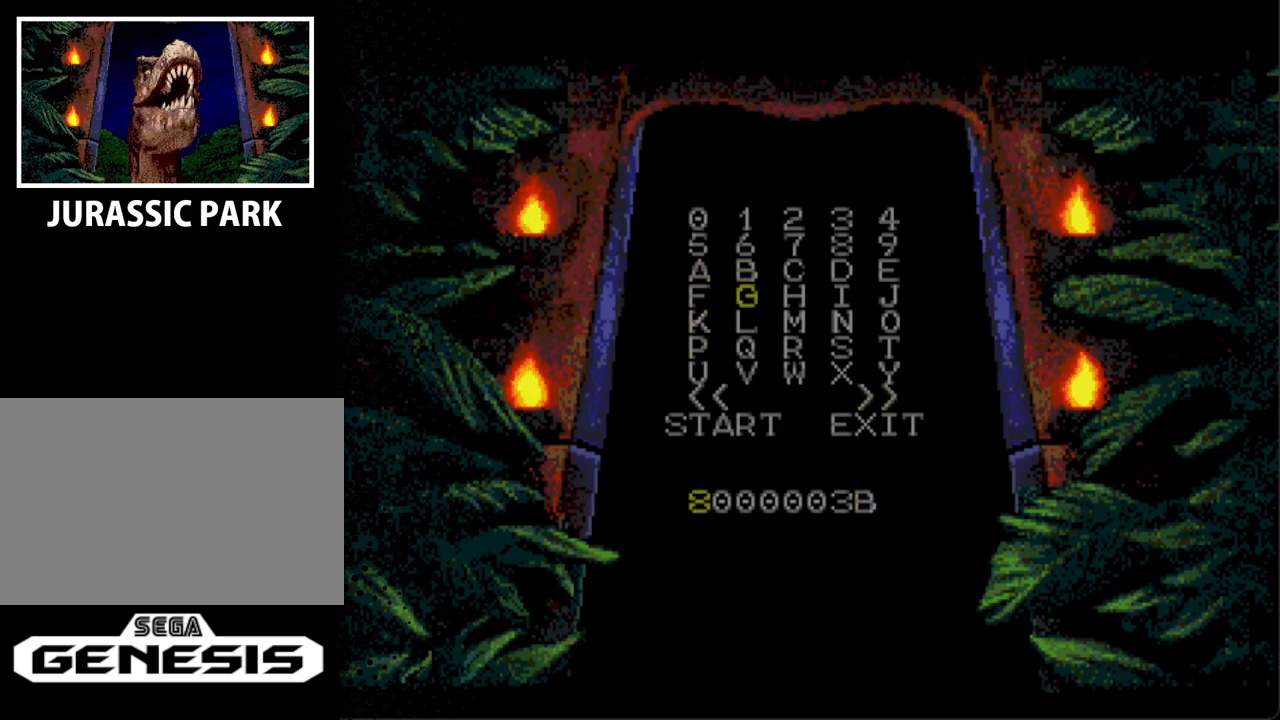
{"buttons": ["DPAD_DOWN"], "events": [[100, "DPAD_DOWN", "up"], [133, "DPAD_DOWN", "down"], [267, "DPAD_DOWN", "up"], [300, "DPAD_DOWN", "down"], [400, "DPAD_DOWN", "up"], [500, "DPAD_DOWN", "down"]]}
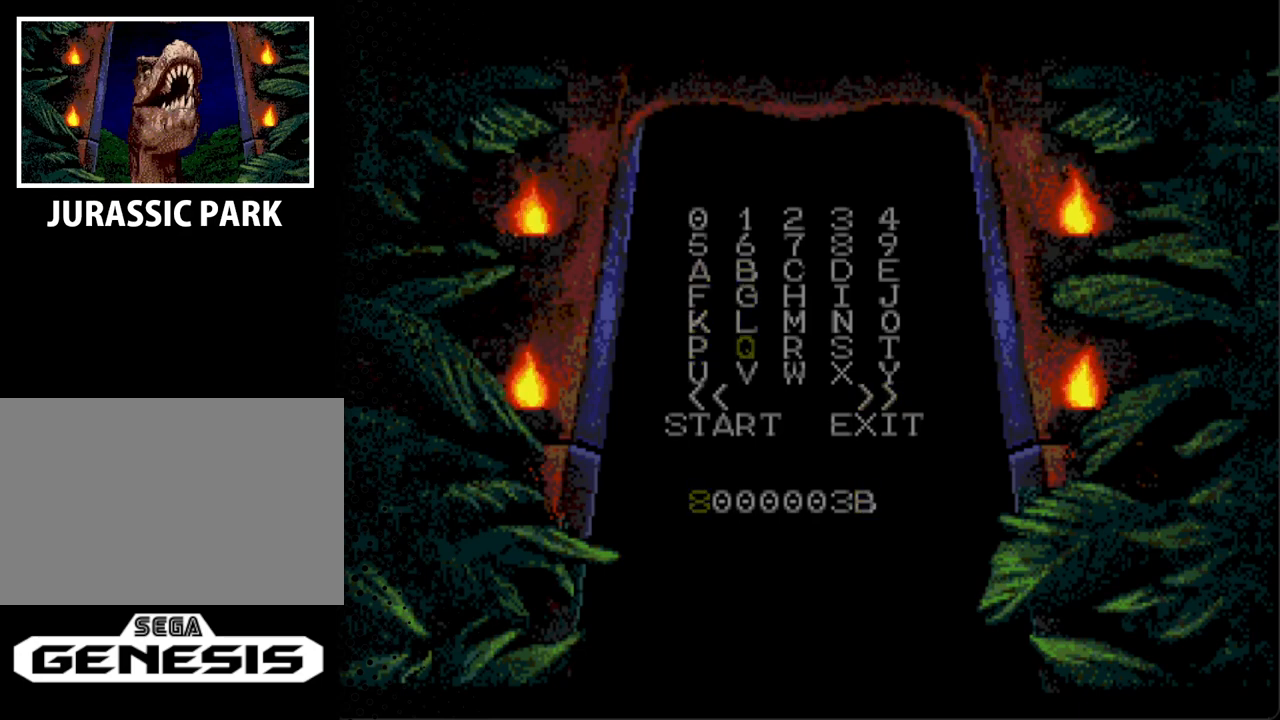
{"buttons": [], "events": [[100, "DPAD_DOWN", "up"], [167, "DPAD_DOWN", "down"], [267, "DPAD_DOWN", "up"]]}
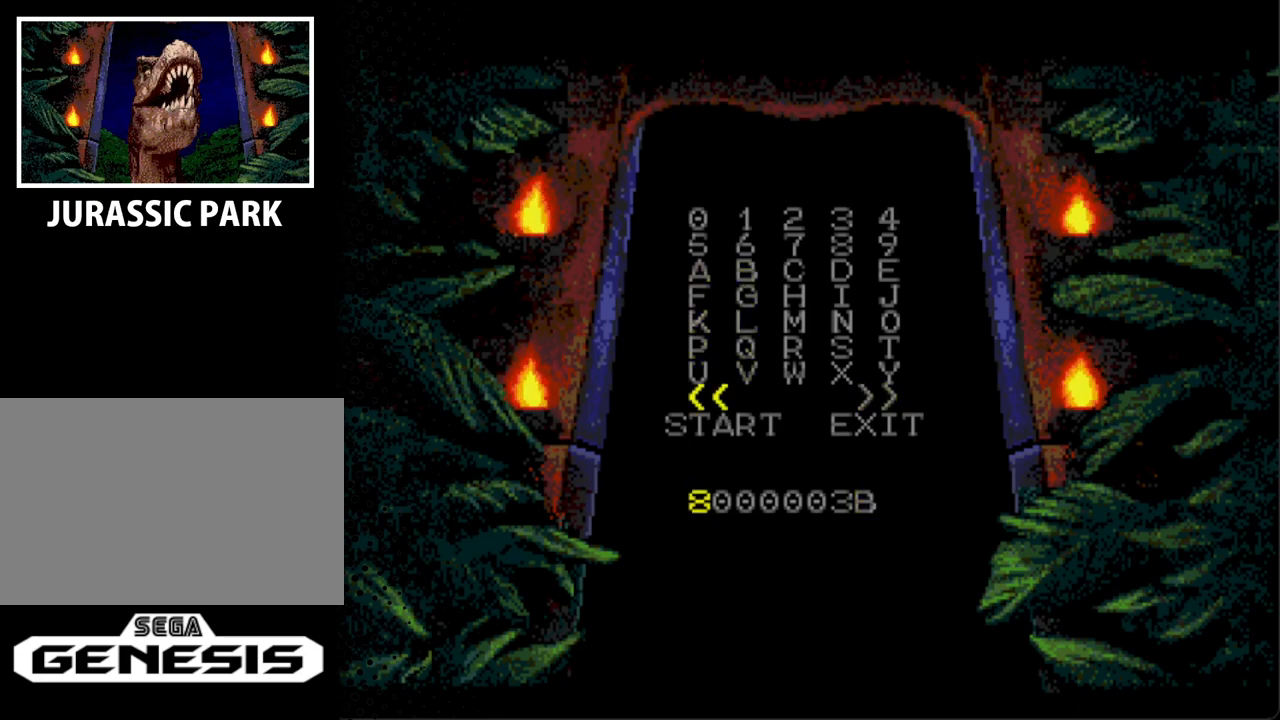
{"buttons": ["A"], "events": [[67, "DPAD_DOWN", "down"], [167, "DPAD_DOWN", "up"], [367, "A", "down"]]}
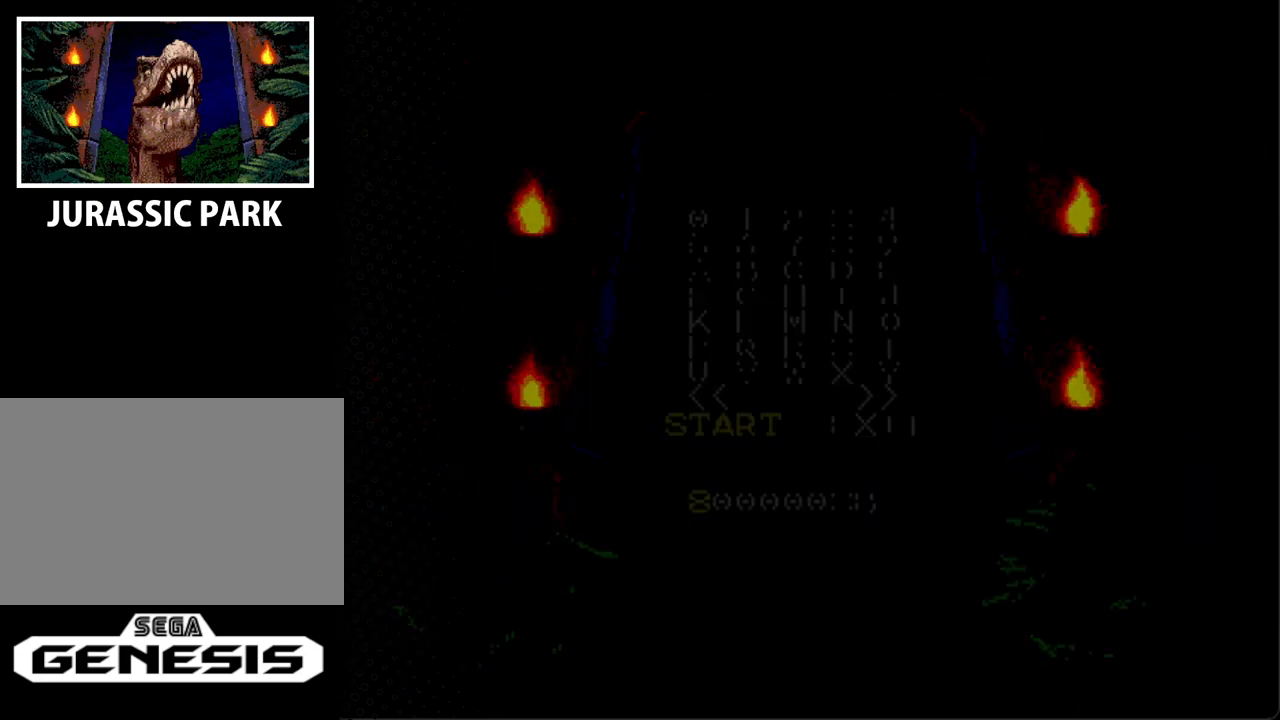
{"buttons": [], "events": [[67, "A", "up"]]}
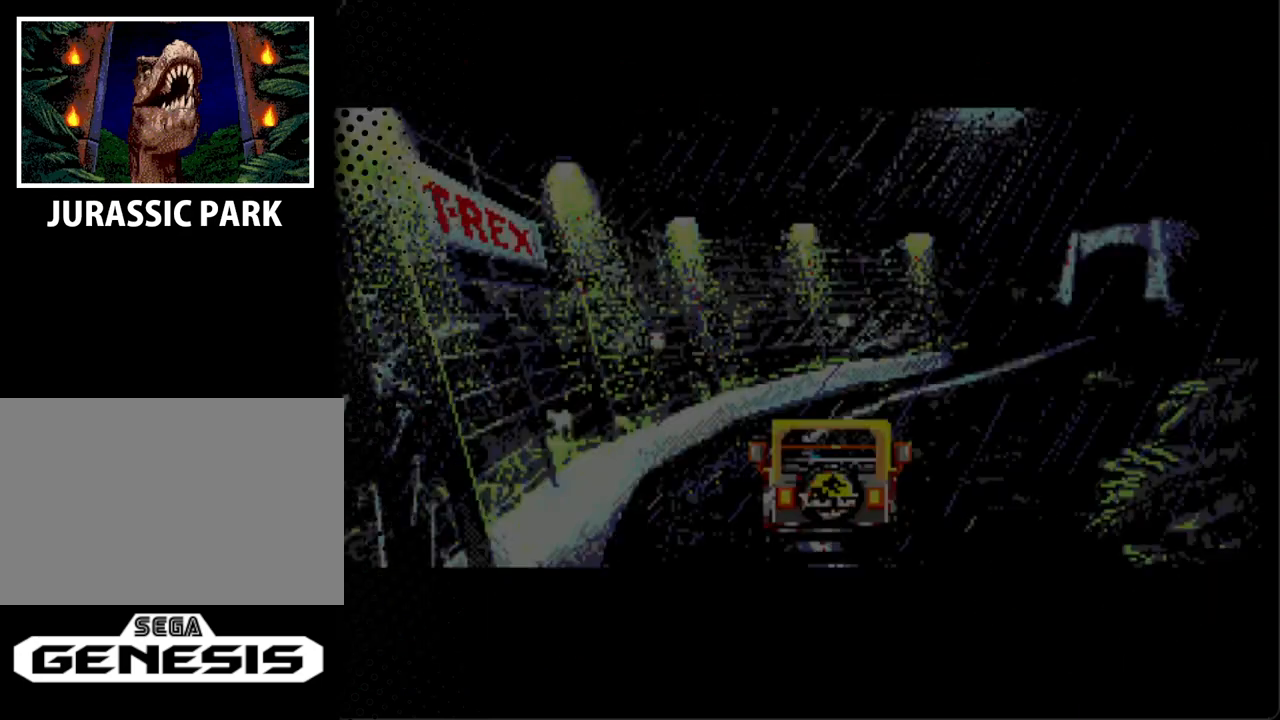
{"buttons": [], "events": []}
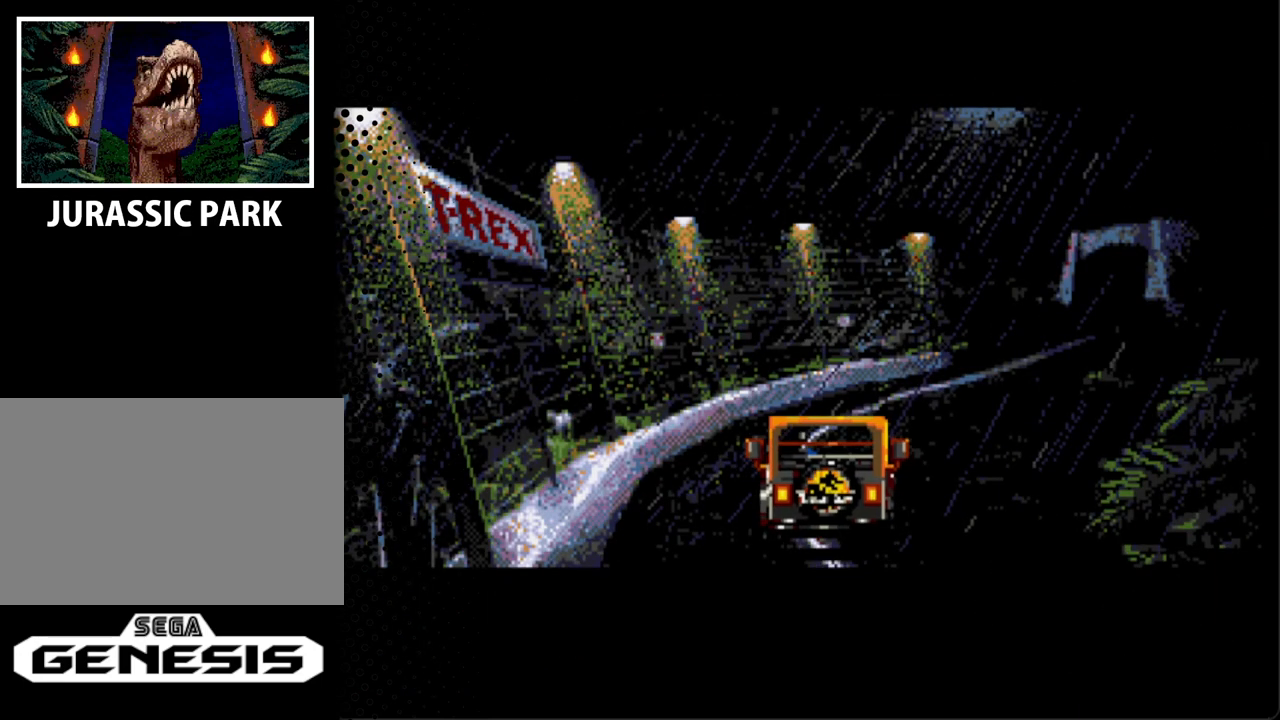
{"buttons": [], "events": []}
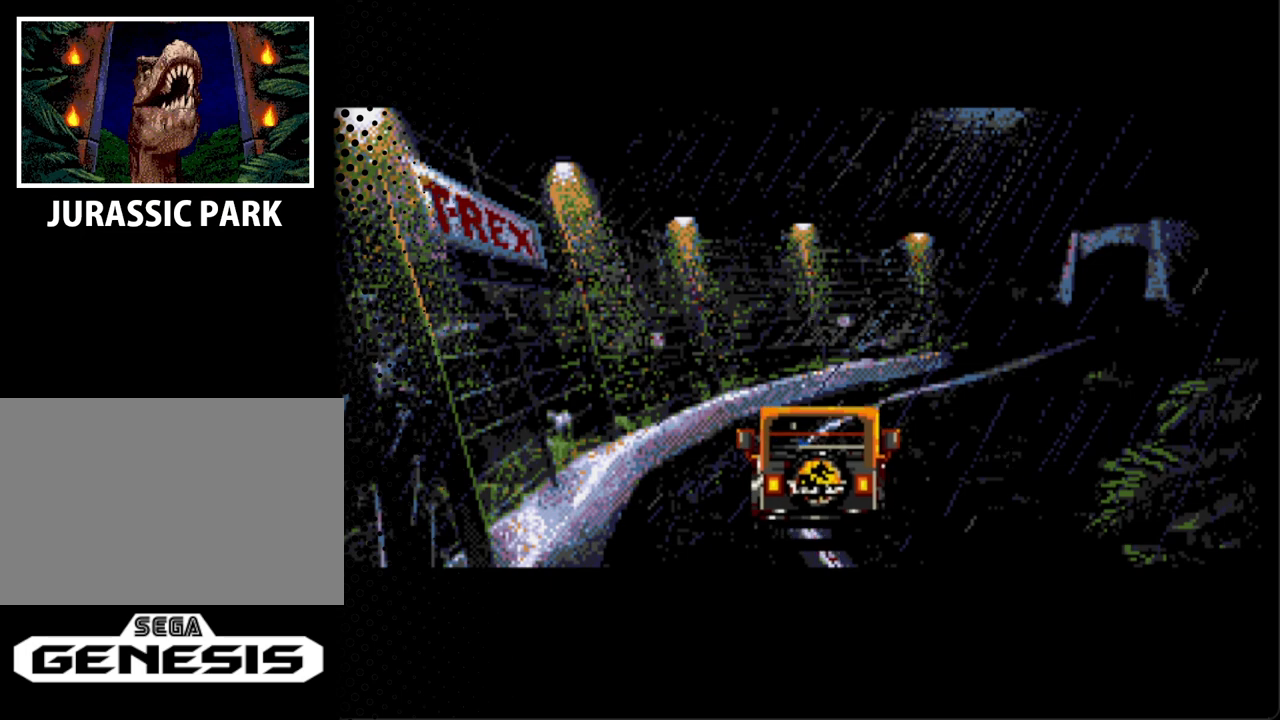
{"buttons": [], "events": [[100, "START", "down"], [367, "START", "up"]]}
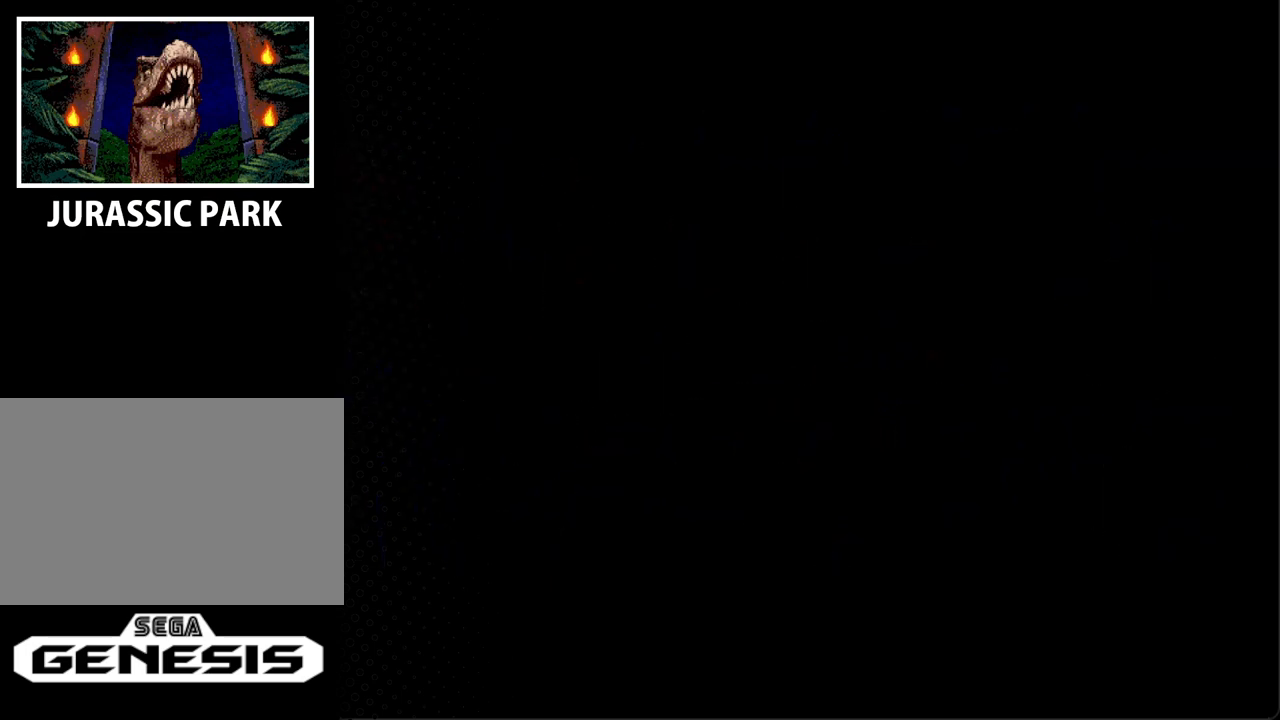
{"buttons": [], "events": []}
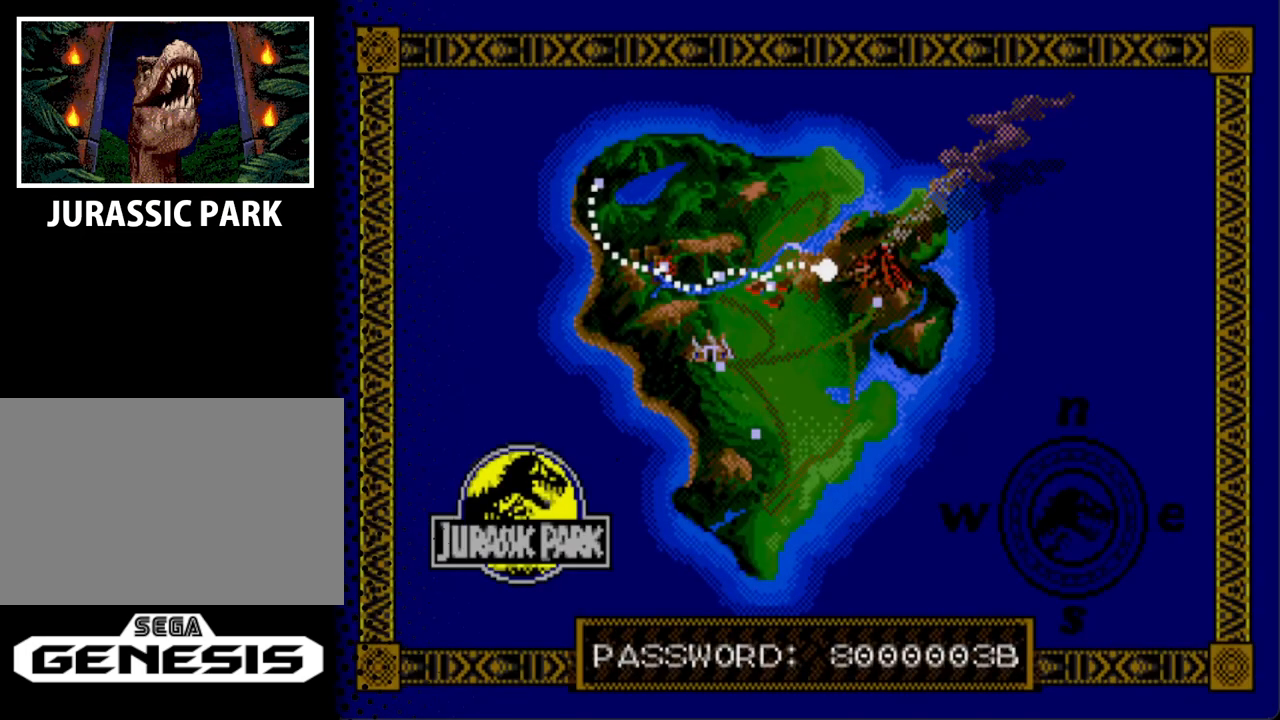
{"buttons": [], "events": []}
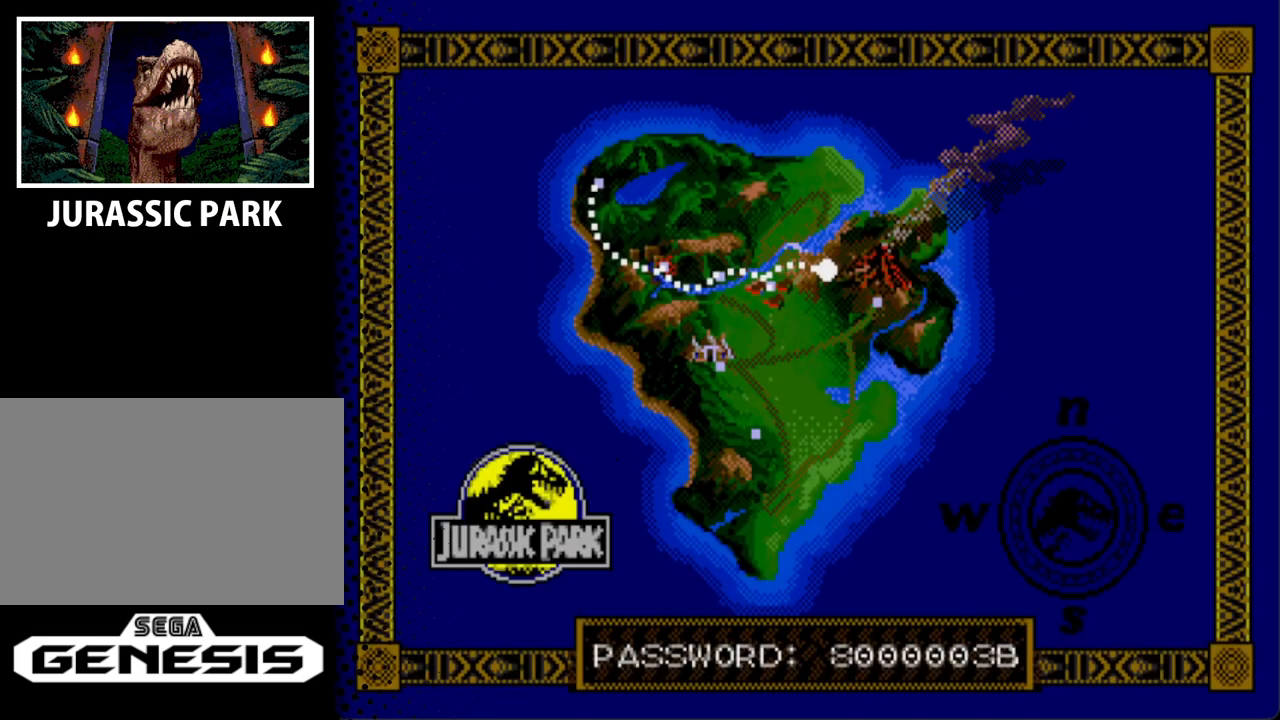
{"buttons": [], "events": []}
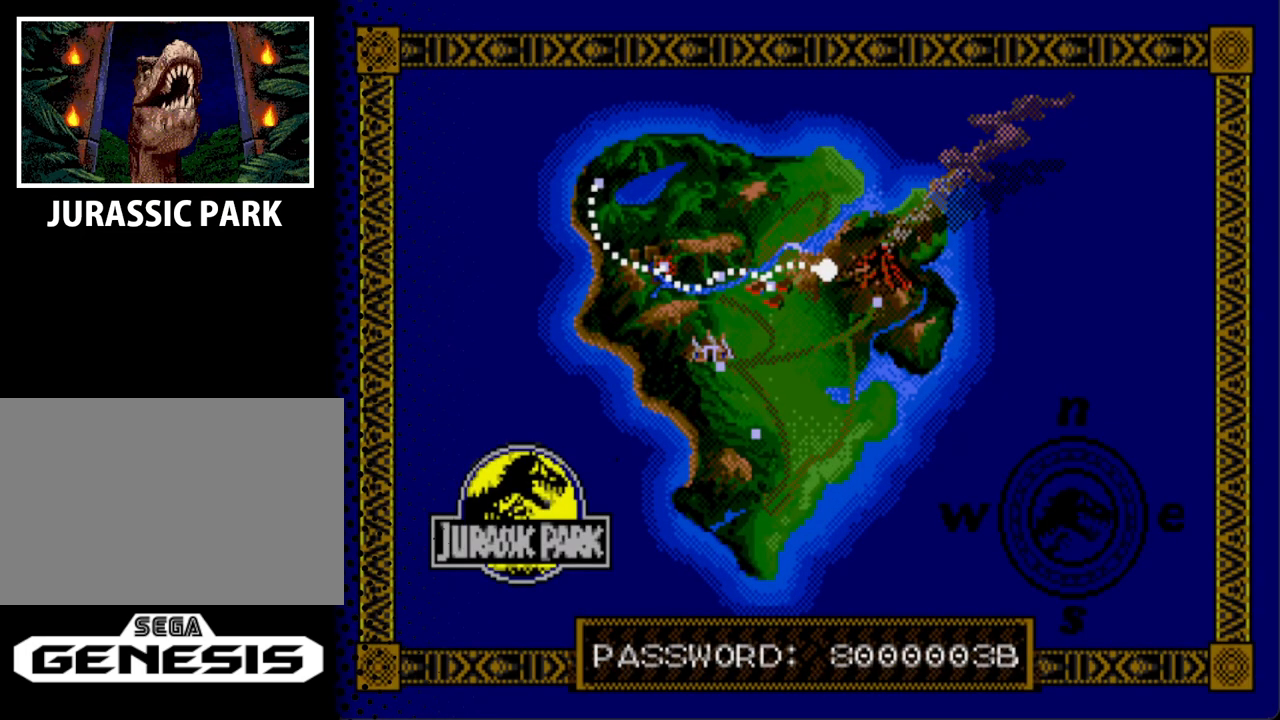
{"buttons": [], "events": []}
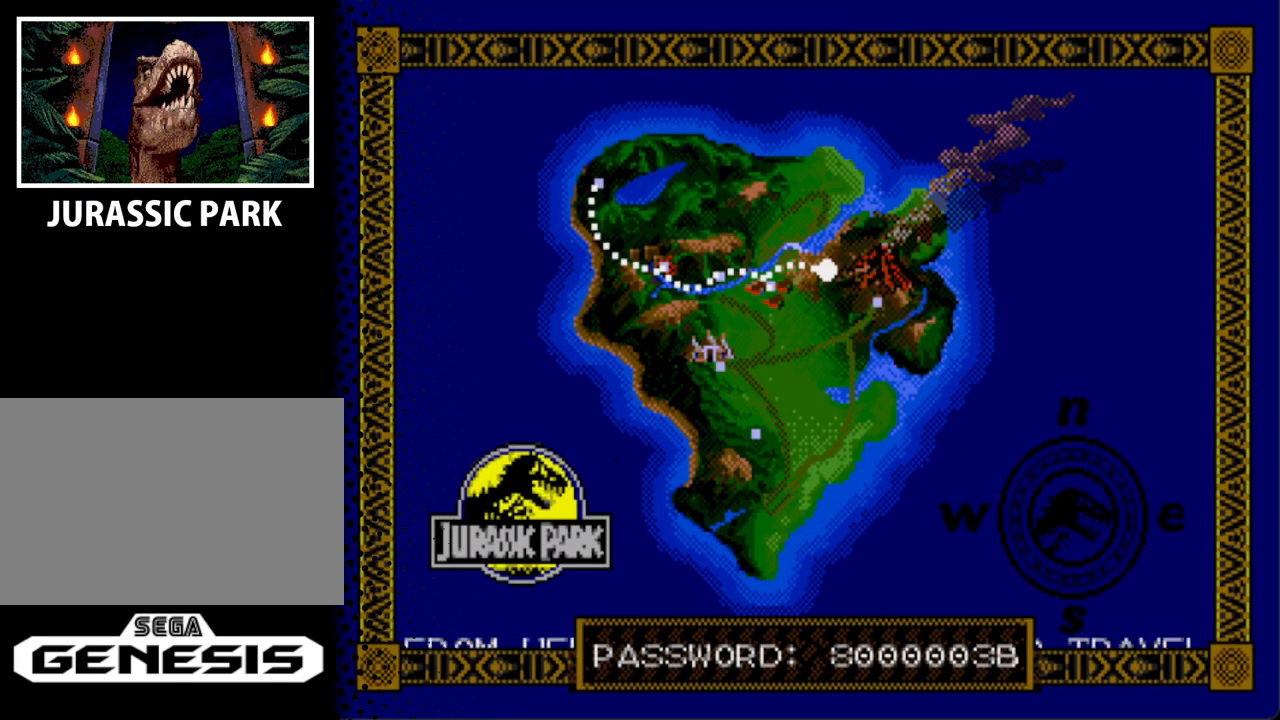
{"buttons": [], "events": []}
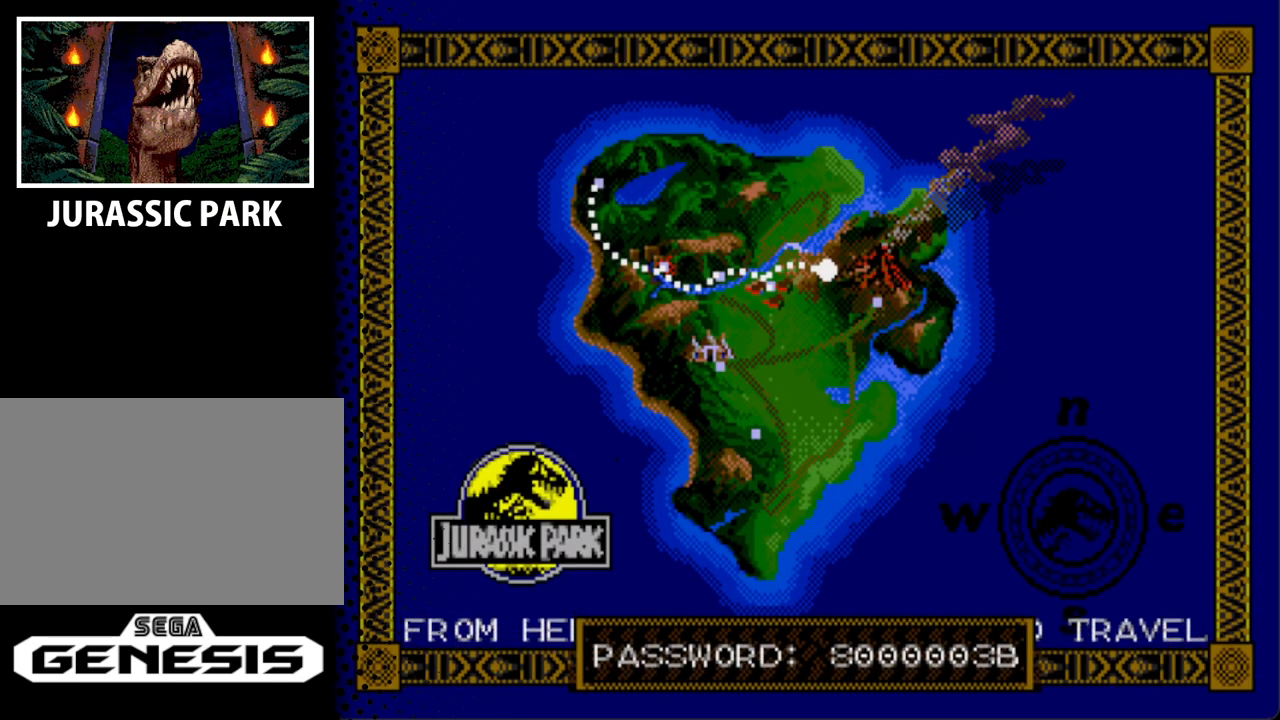
{"buttons": [], "events": []}